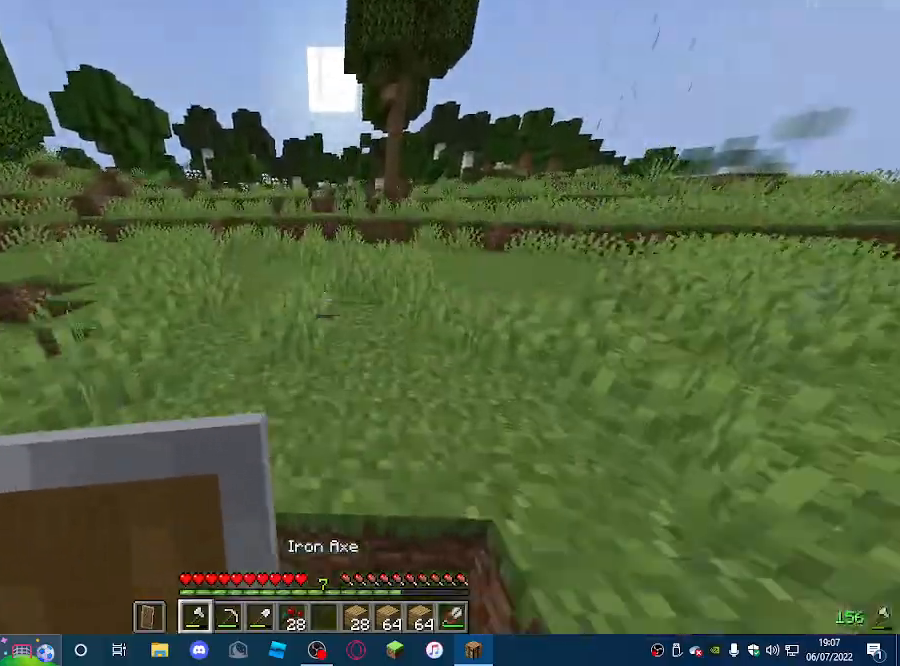
Gameplay with keyboard and mouse; each line is a JSON object with the keys and mouse buttons held at the frame after it. "events" lists presses ("down") and releases ("up") of "a", "d", "s", "w", "mouse_left" and "mouse_right" between this image and that frame as [ms after this image, input, new state], when the widget could be followed in between. "mouse_left", "mouse_right" = the "left", "right" buttons of the "mouse" list. No other keys are recorded. Fast repeated clicks can show as one long hold. Mouse movement is not recorded.
{"keys": ["w"], "mouse": [], "events": []}
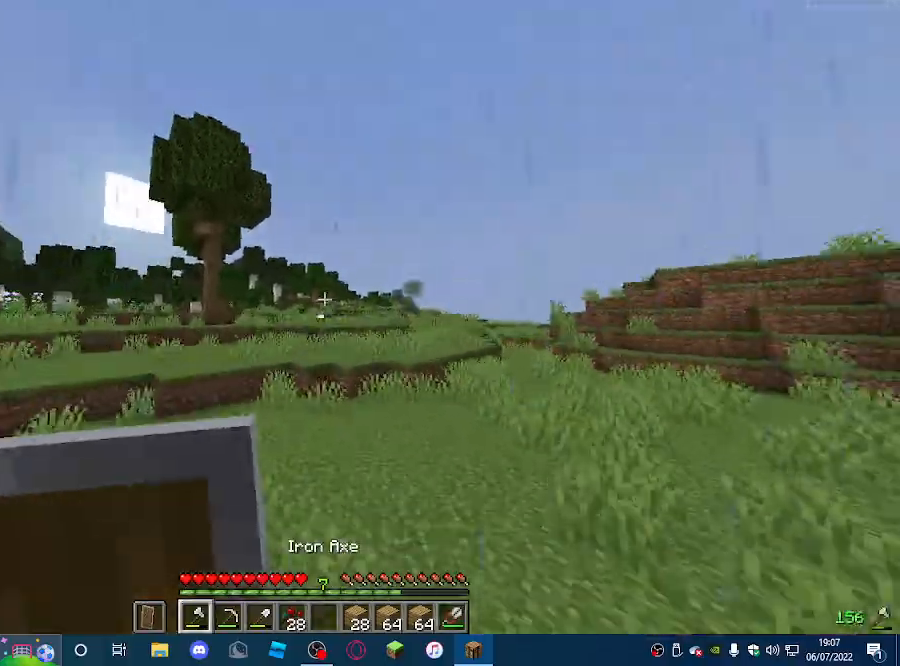
{"keys": ["w"], "mouse": [], "events": []}
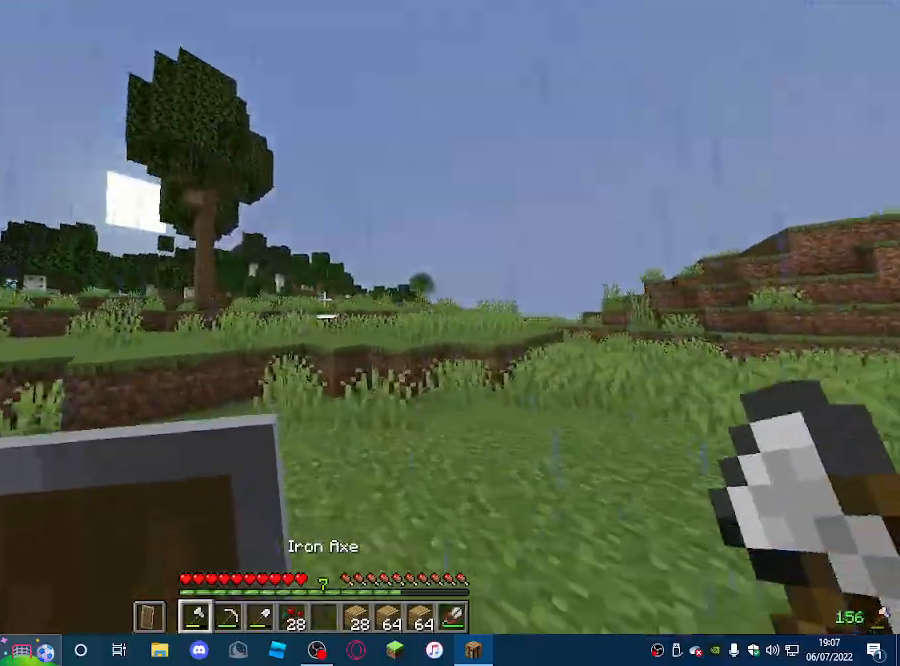
{"keys": ["w"], "mouse": [], "events": []}
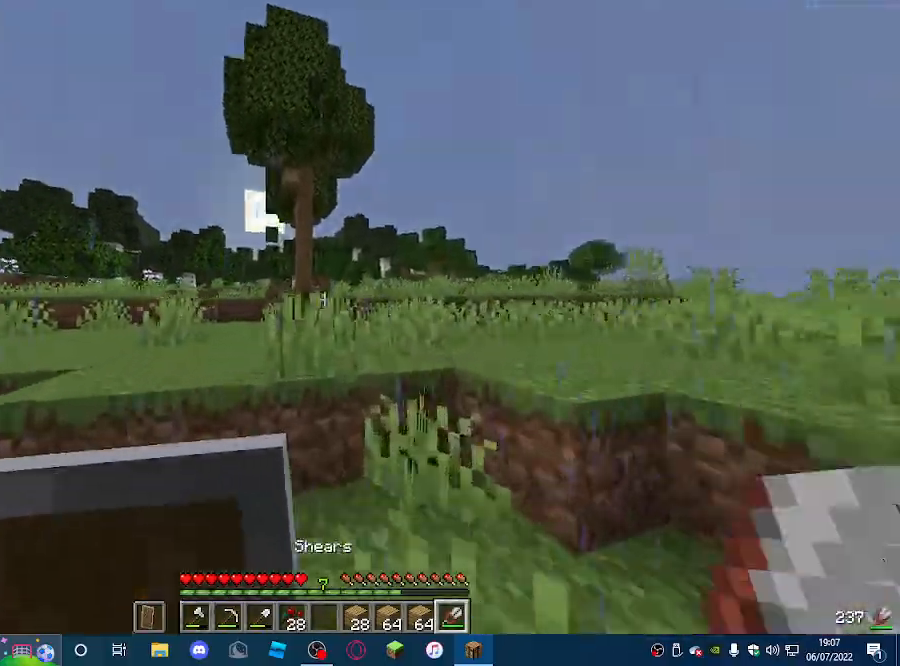
{"keys": ["w"], "mouse": [], "events": []}
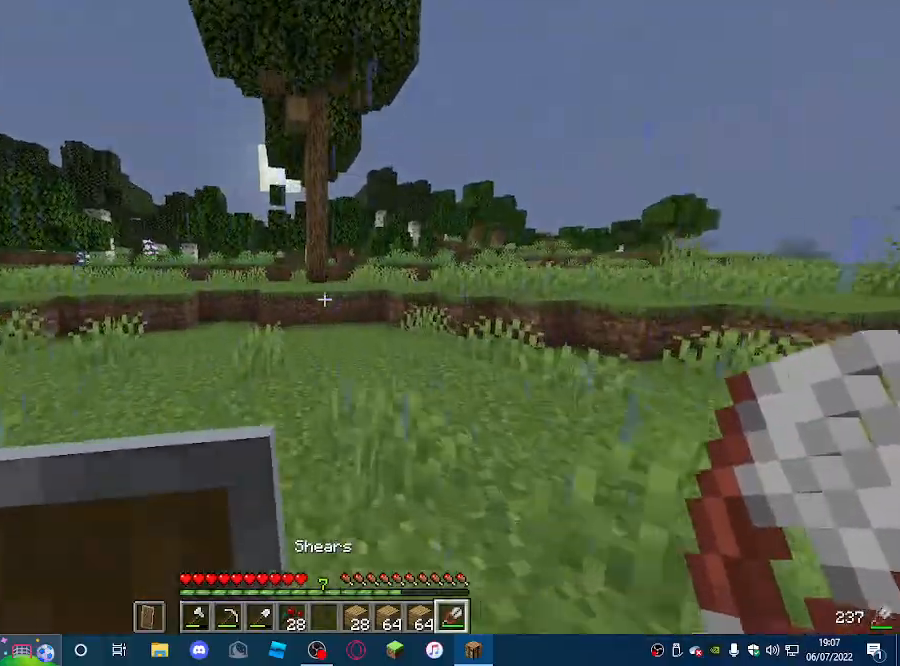
{"keys": ["w"], "mouse": [], "events": []}
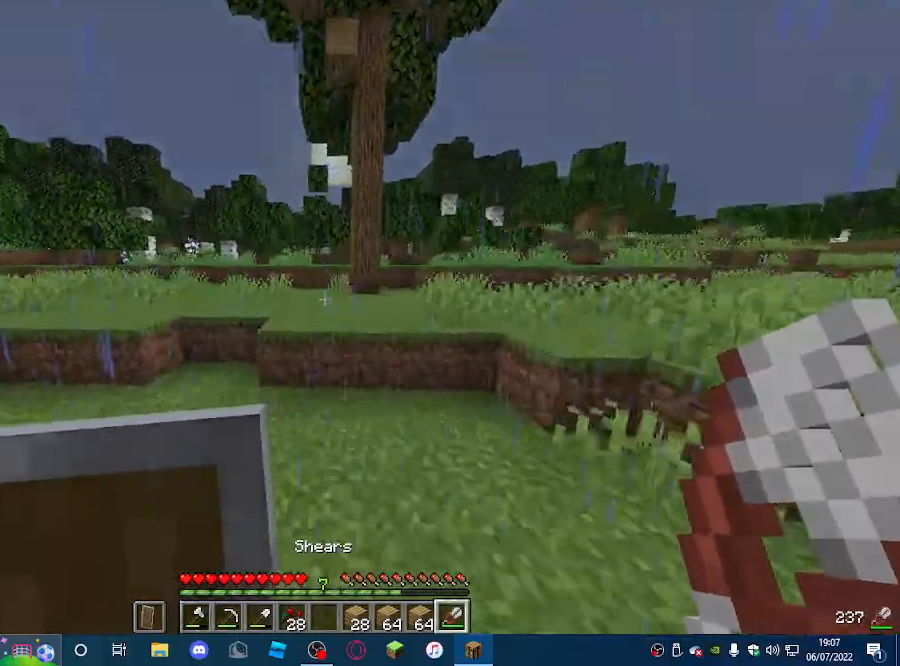
{"keys": ["w"], "mouse": [], "events": []}
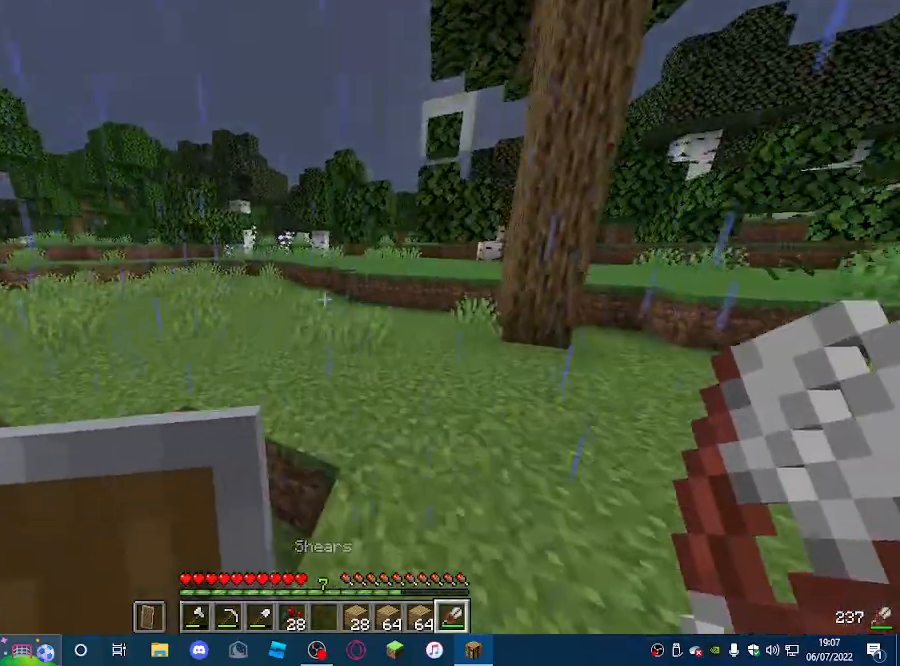
{"keys": ["w"], "mouse": [], "events": []}
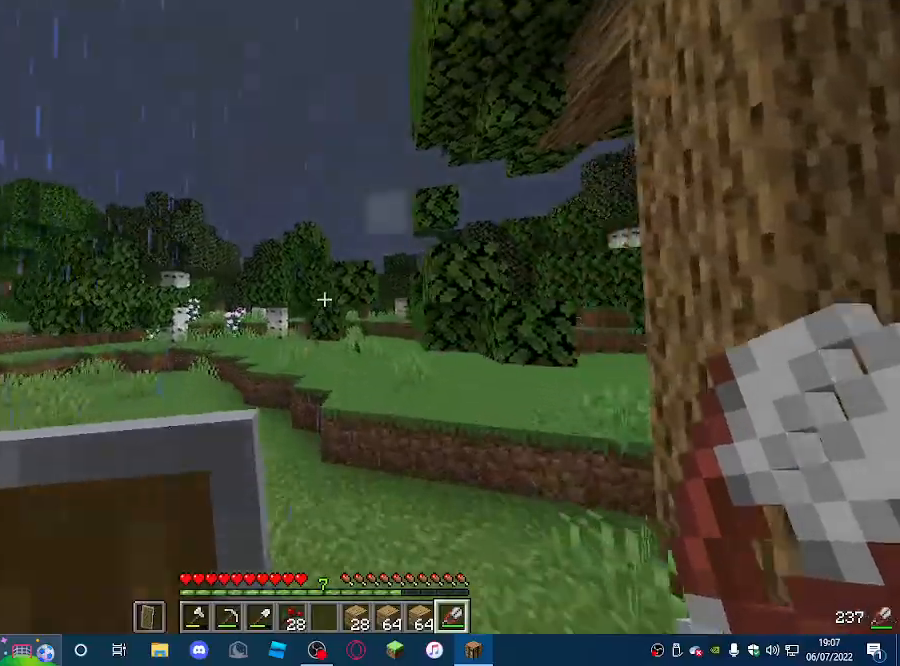
{"keys": ["w"], "mouse": ["left"], "events": [[300, "mouse_left", "down"]]}
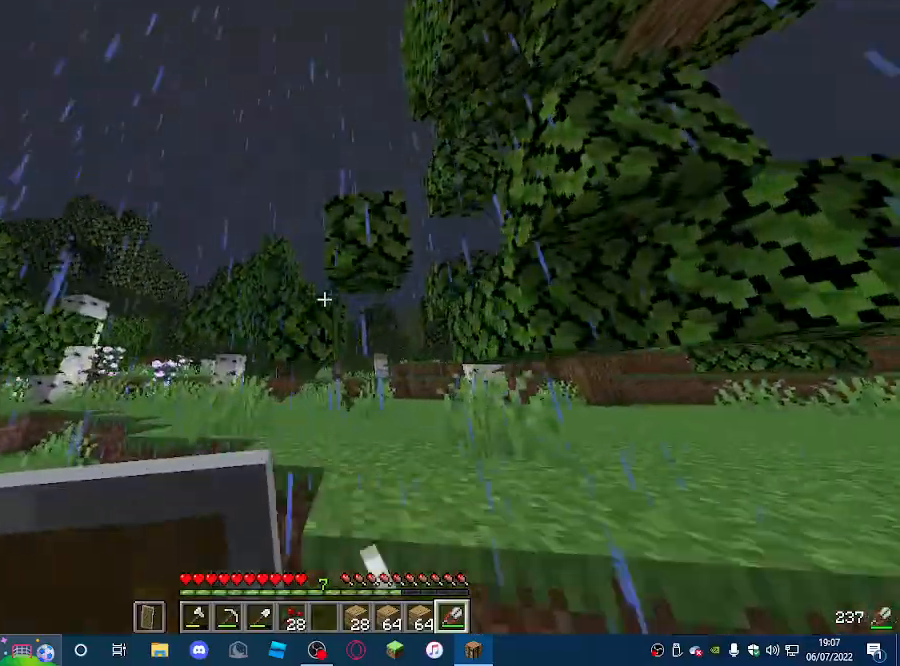
{"keys": [], "mouse": ["left"], "events": [[133, "w", "up"]]}
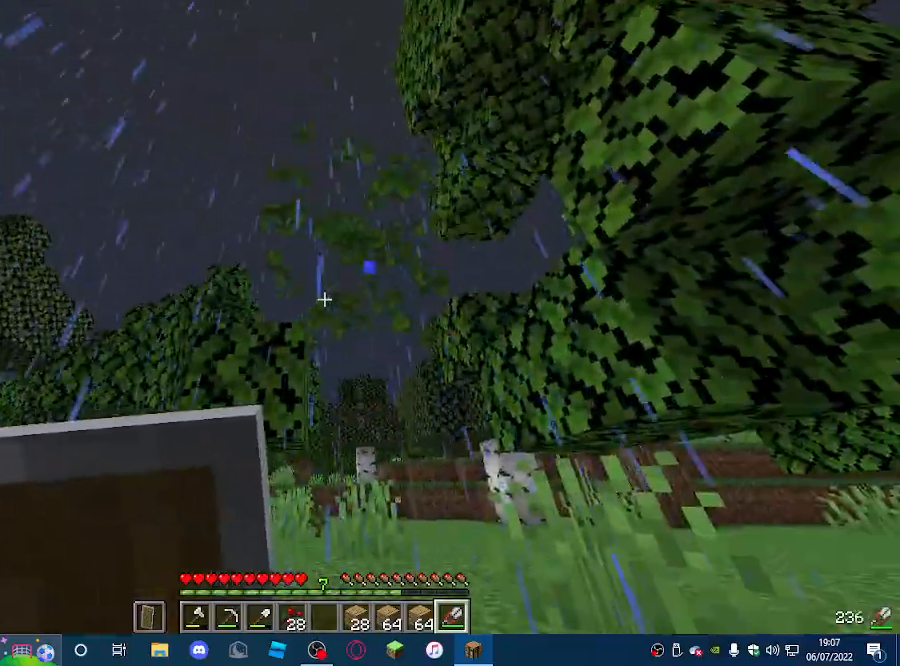
{"keys": [], "mouse": ["left"], "events": []}
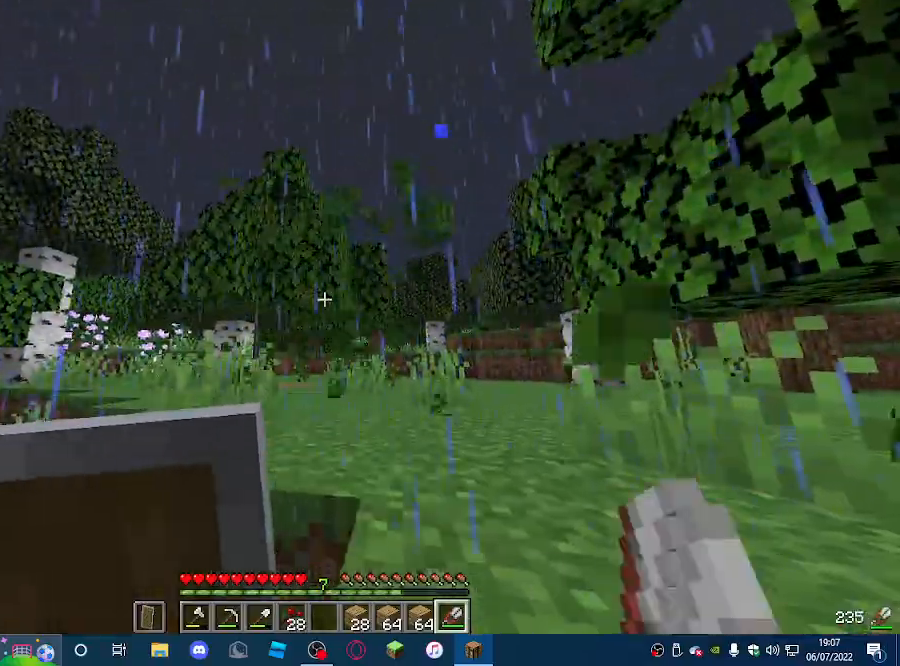
{"keys": ["w"], "mouse": [], "events": [[33, "w", "down"], [167, "mouse_left", "up"]]}
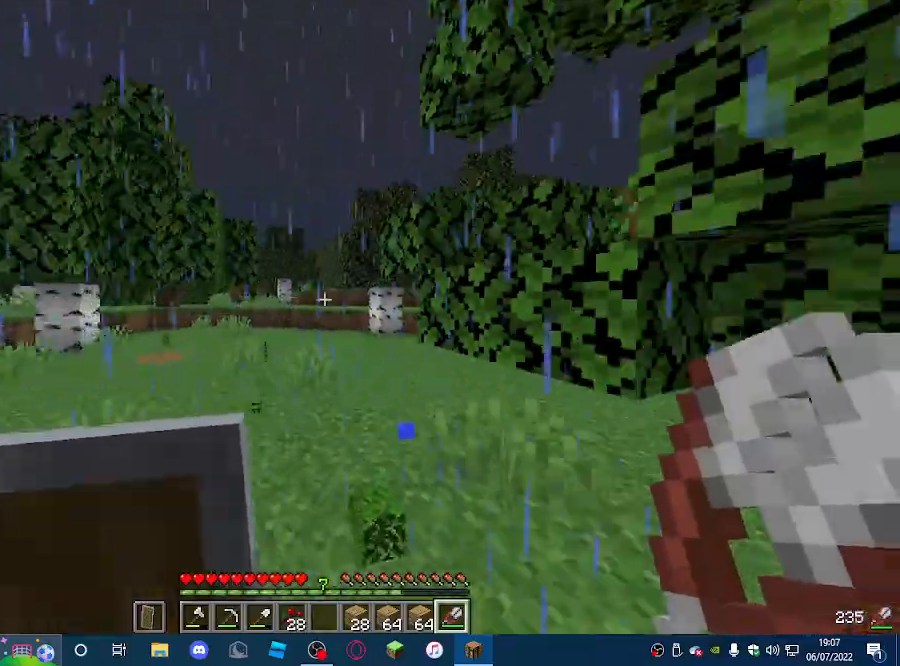
{"keys": [], "mouse": ["left"], "events": [[400, "mouse_left", "down"], [500, "w", "up"]]}
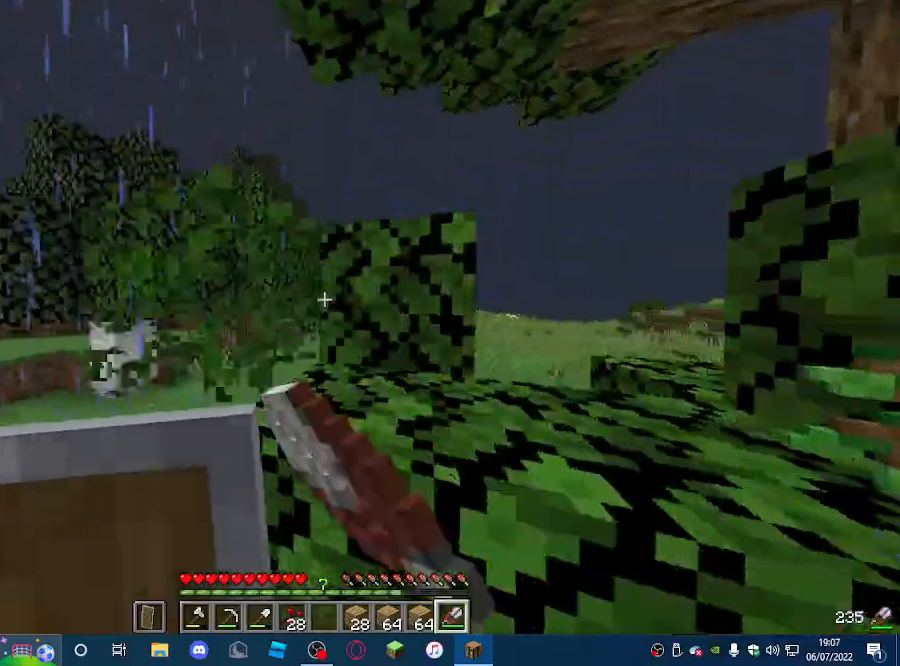
{"keys": ["s"], "mouse": ["left"], "events": [[433, "s", "down"]]}
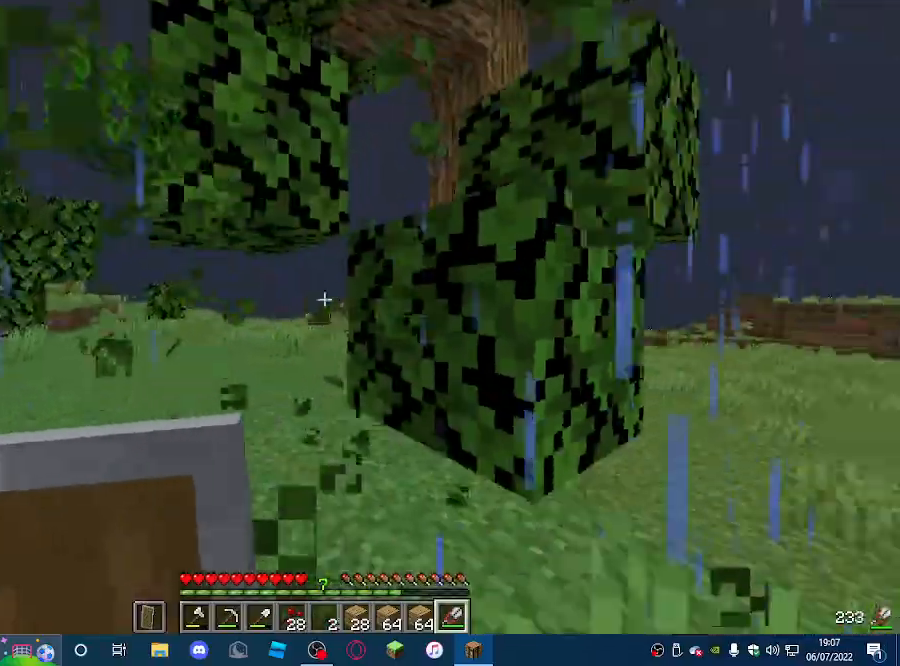
{"keys": [], "mouse": ["left"], "events": [[133, "s", "up"]]}
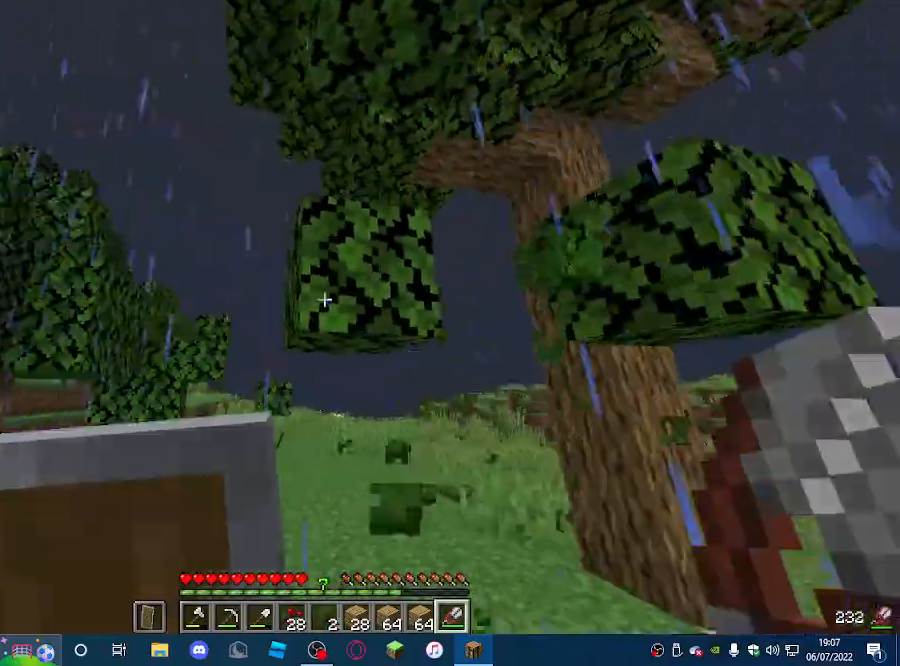
{"keys": ["w"], "mouse": ["left"], "events": [[367, "w", "down"]]}
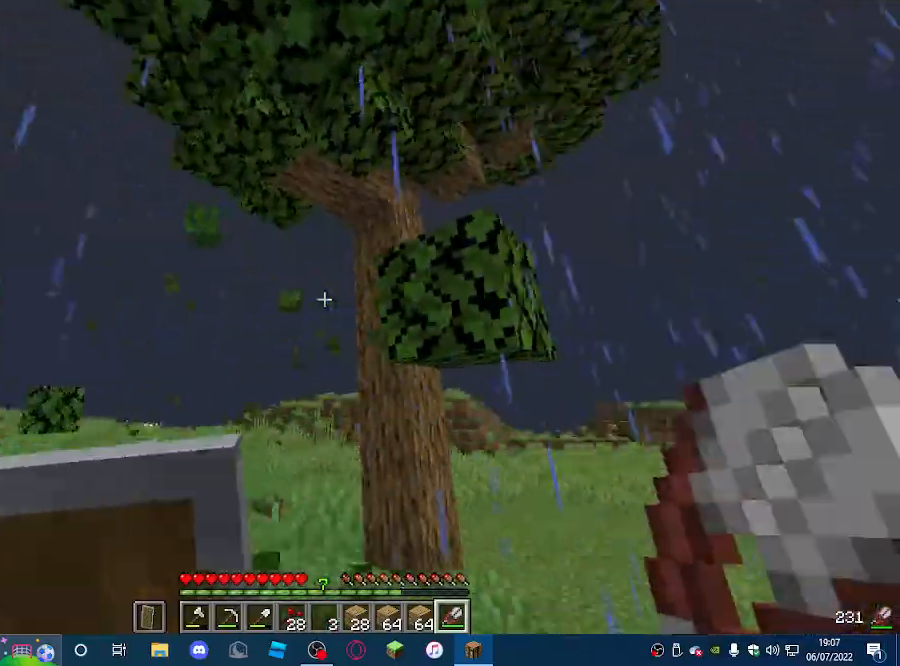
{"keys": ["w"], "mouse": ["left"], "events": [[167, "w", "up"], [433, "w", "down"]]}
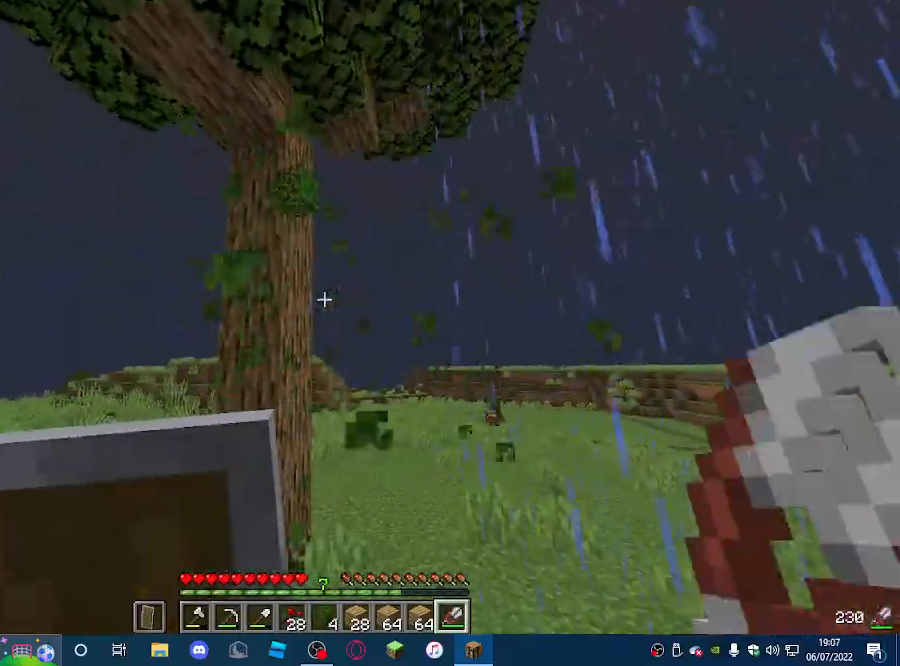
{"keys": ["w"], "mouse": [], "events": [[133, "mouse_left", "up"]]}
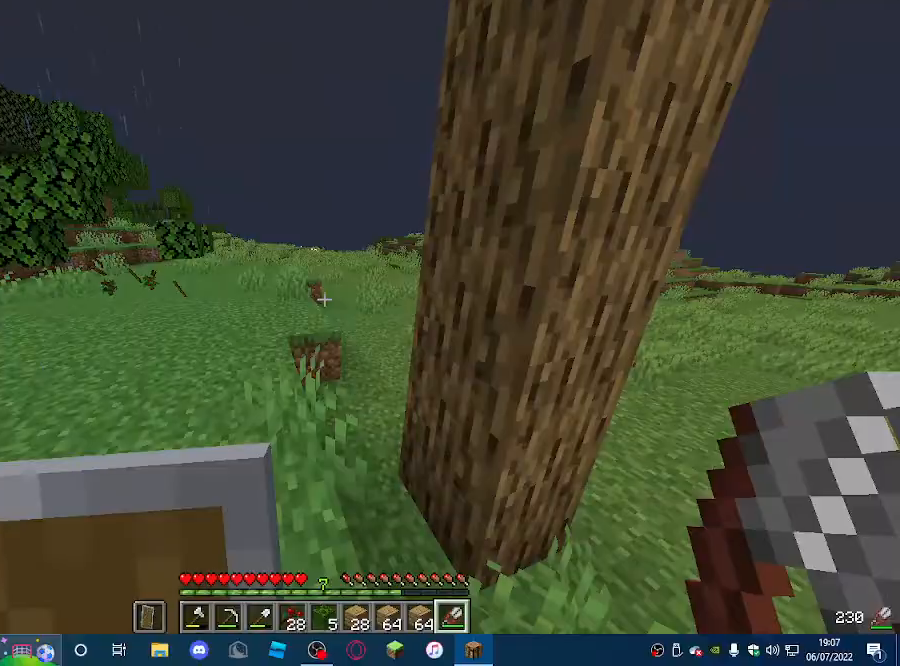
{"keys": ["w"], "mouse": [], "events": []}
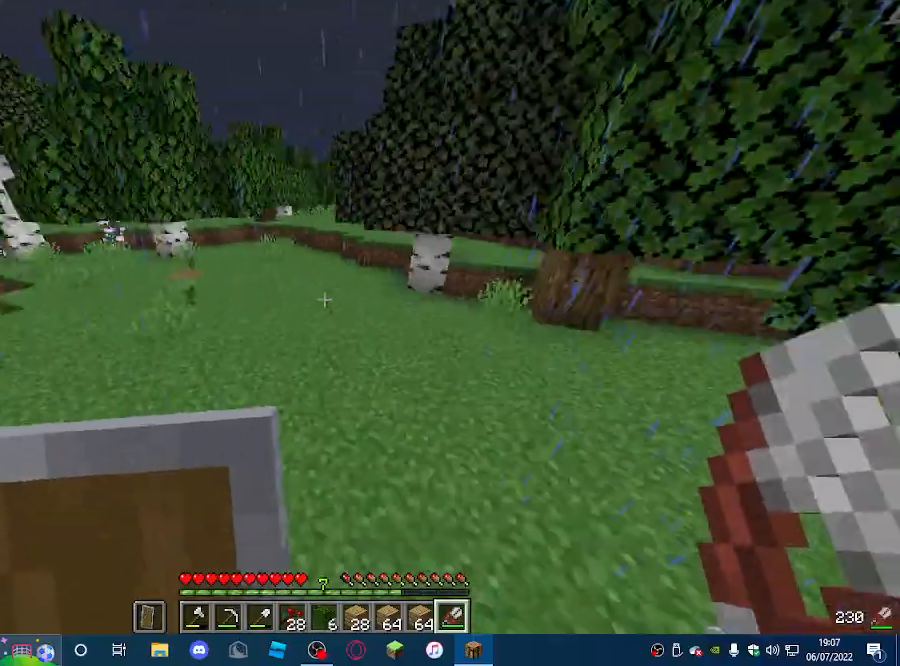
{"keys": ["w"], "mouse": [], "events": []}
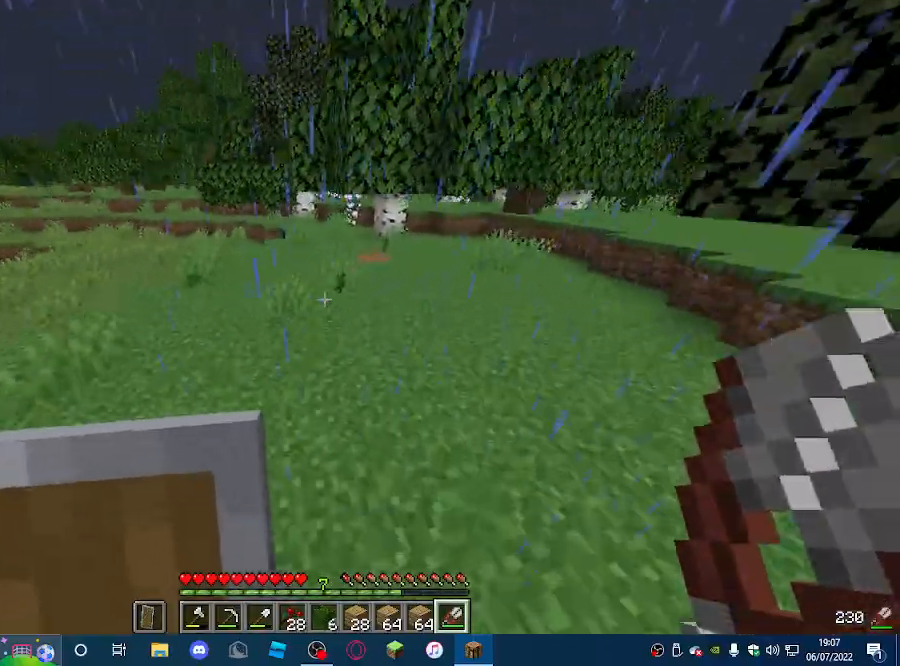
{"keys": ["a", "w"], "mouse": [], "events": [[300, "a", "down"]]}
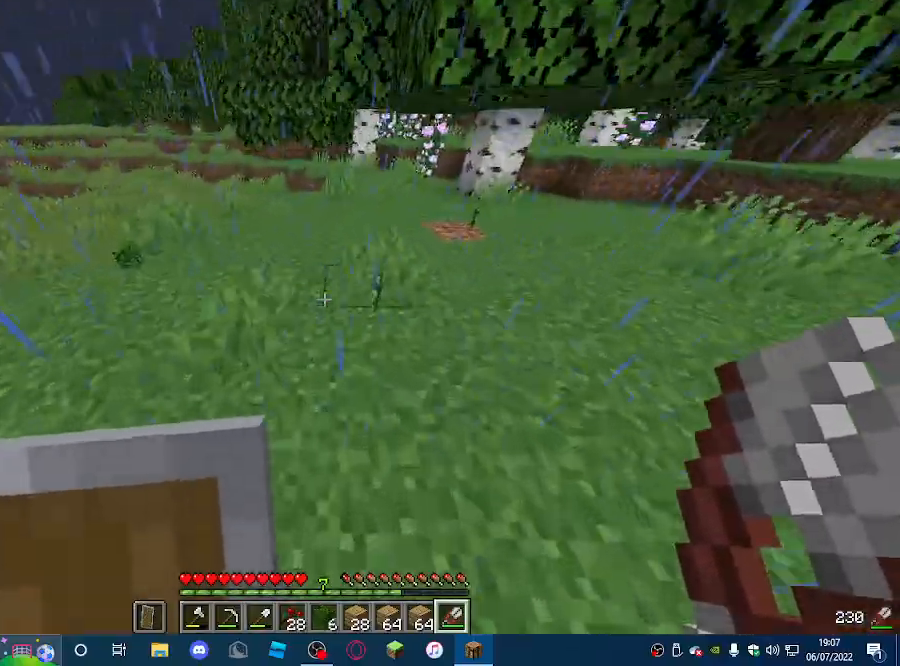
{"keys": [], "mouse": [], "events": [[400, "a", "up"], [500, "w", "up"]]}
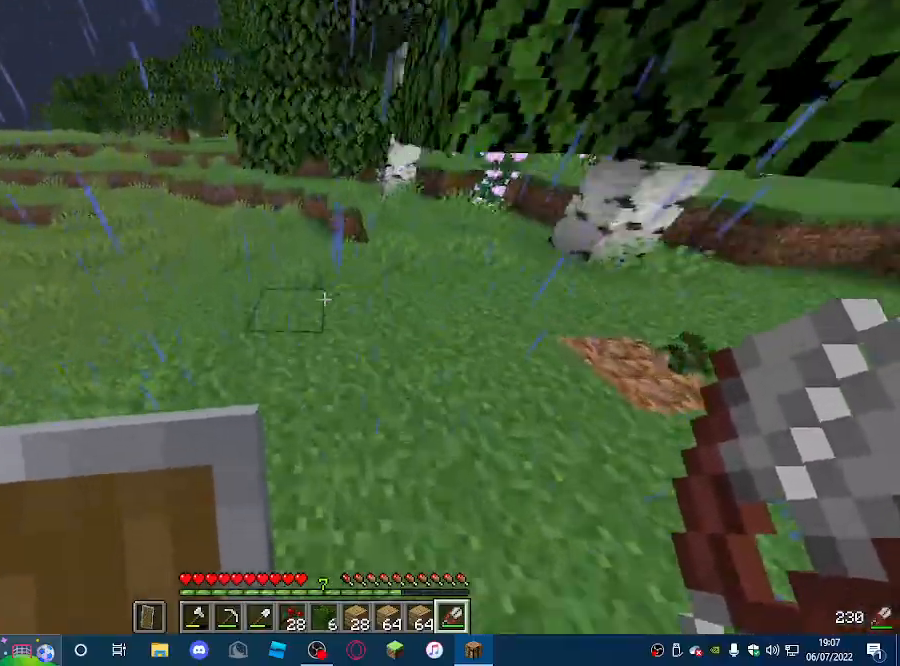
{"keys": ["w"], "mouse": [], "events": [[200, "w", "down"]]}
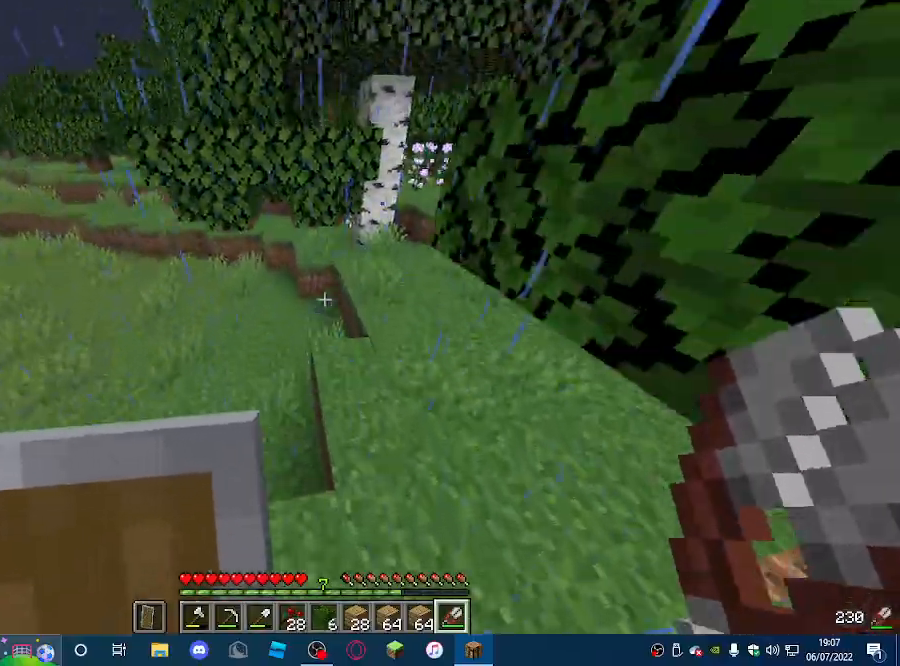
{"keys": ["w"], "mouse": [], "events": []}
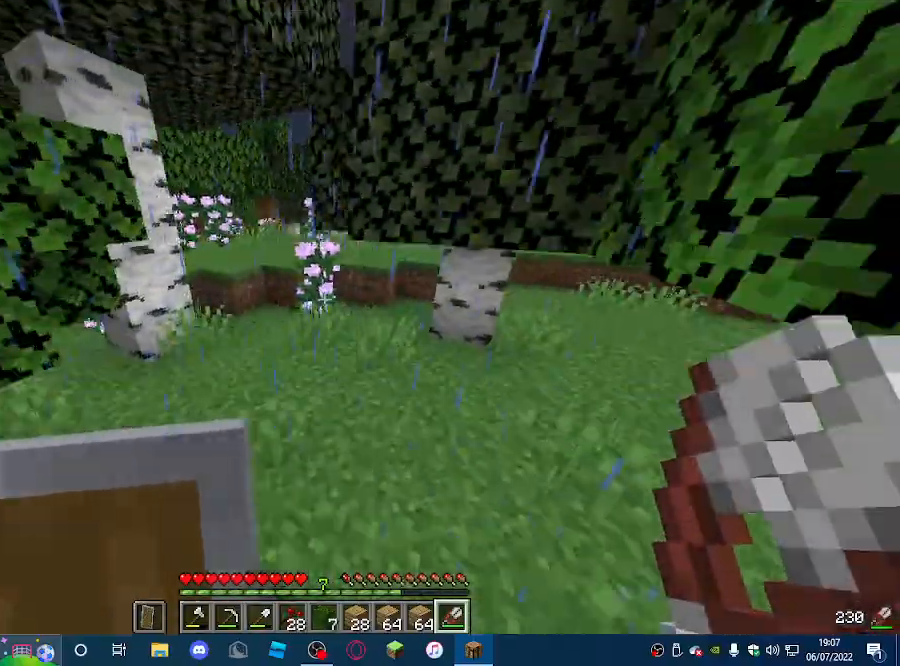
{"keys": [], "mouse": ["left"], "events": [[333, "w", "up"], [433, "mouse_left", "down"]]}
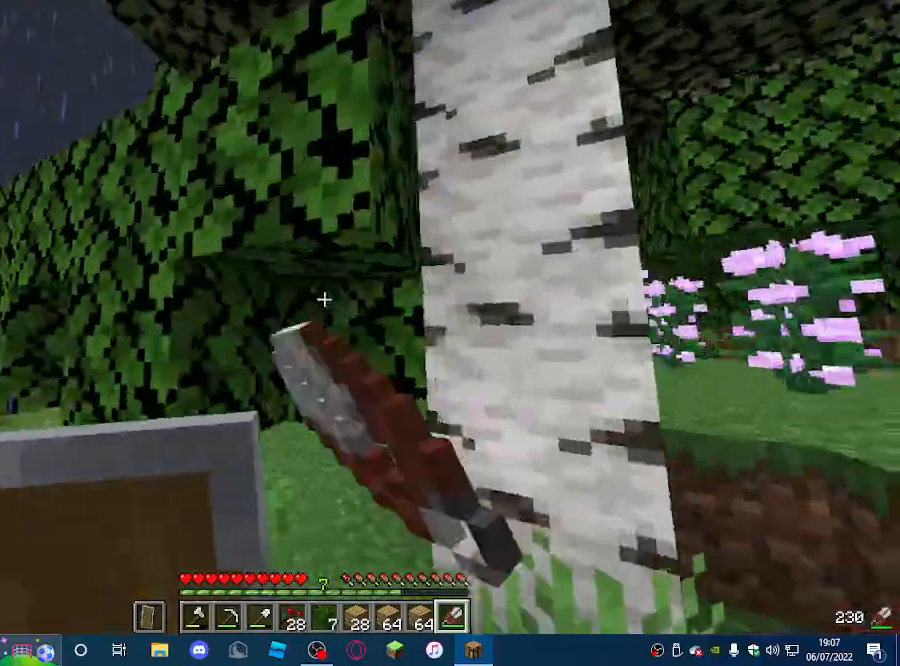
{"keys": [], "mouse": ["left"], "events": []}
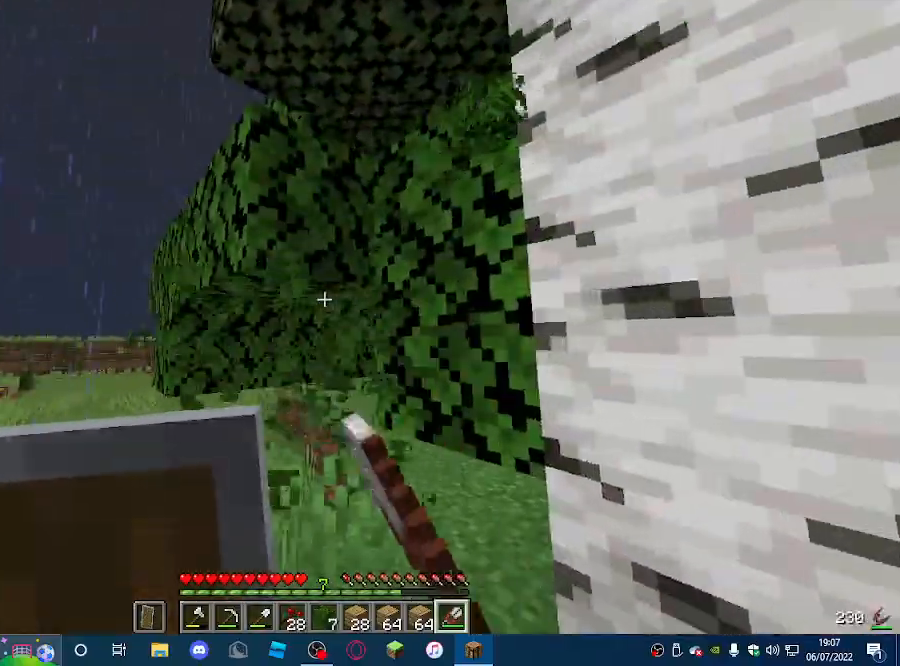
{"keys": [], "mouse": ["left"], "events": []}
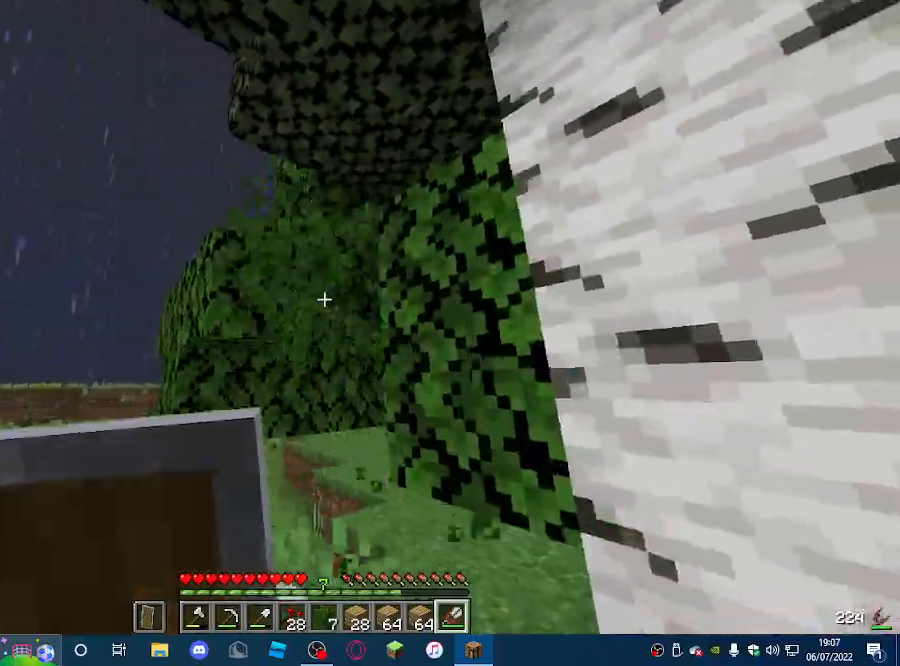
{"keys": [], "mouse": ["left"], "events": []}
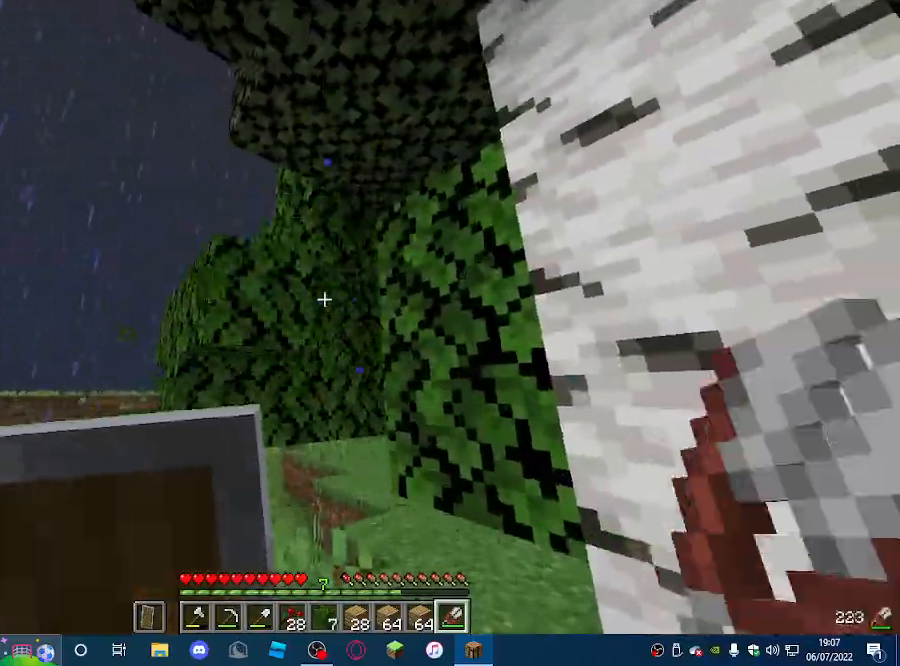
{"keys": ["w"], "mouse": ["left"], "events": [[33, "w", "down"]]}
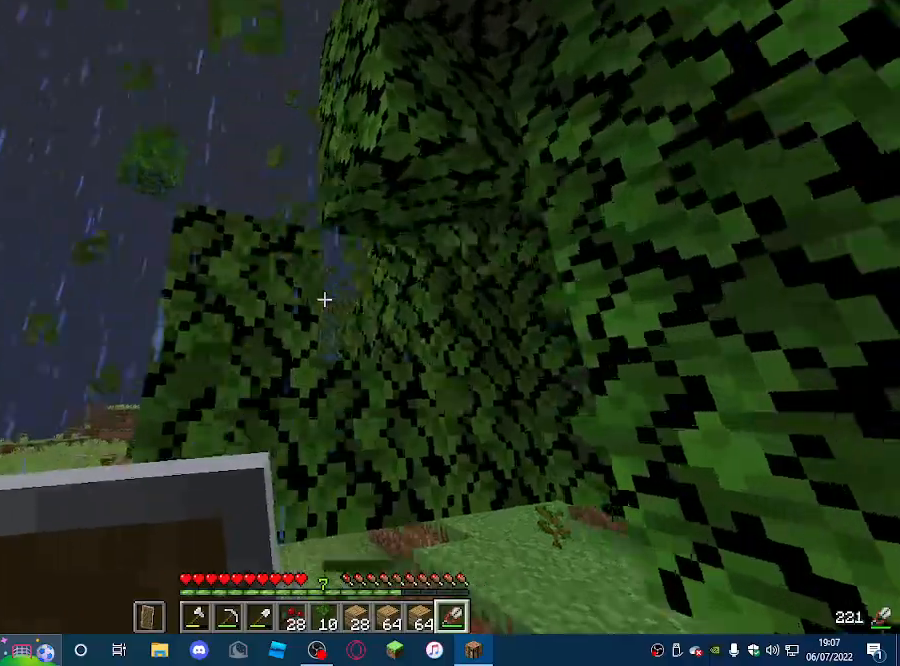
{"keys": [], "mouse": ["left"], "events": [[33, "w", "up"]]}